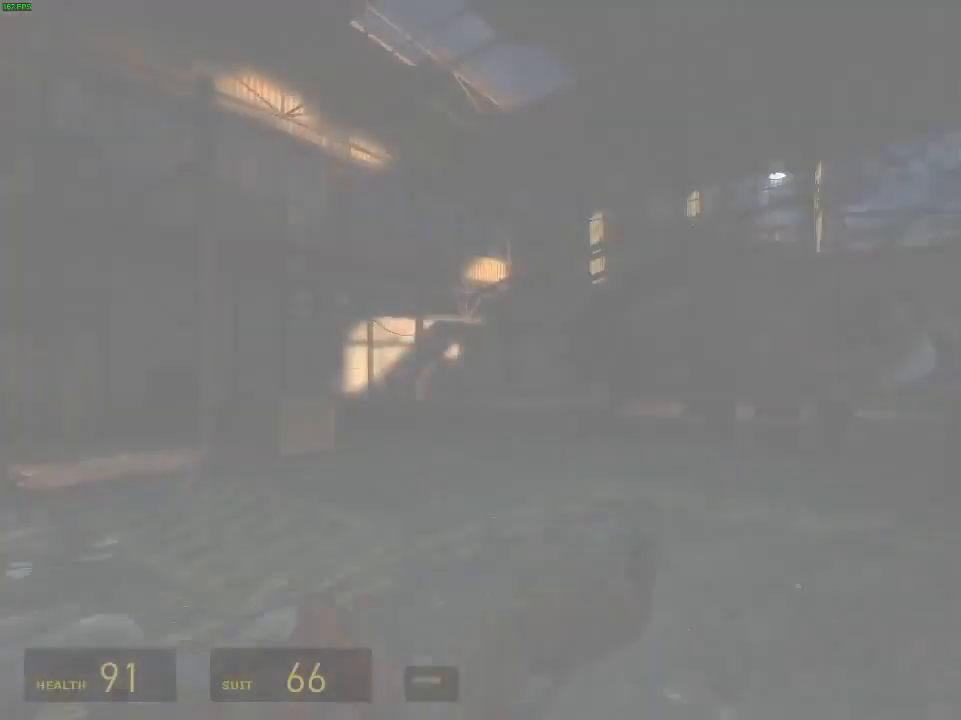
Gameplay with keyboard and mouse; each line is a JSON object with the keys and mouse buttons held at the frame after it. "events" lists presses ("down") and releases ("up") of "a", "alt", "d", "r", "s", "shift", "space", "w", "y", "mouse_left", "mouse_right", "mouse_wheel_up" and "mouse_wheel_down" between this image and that frame as [ms after this image, input, new state], when the widget could be followed in between. "mouse_left", "mouse_right", "mouse_wheel_up", "mouse_wheel_down" = the "left", "right", "wheel_up", "wheel_down" buttons of the "mouse" list. No other keys are recorded. Mouse movement is not recorded.
{"keys": [], "mouse": [], "events": []}
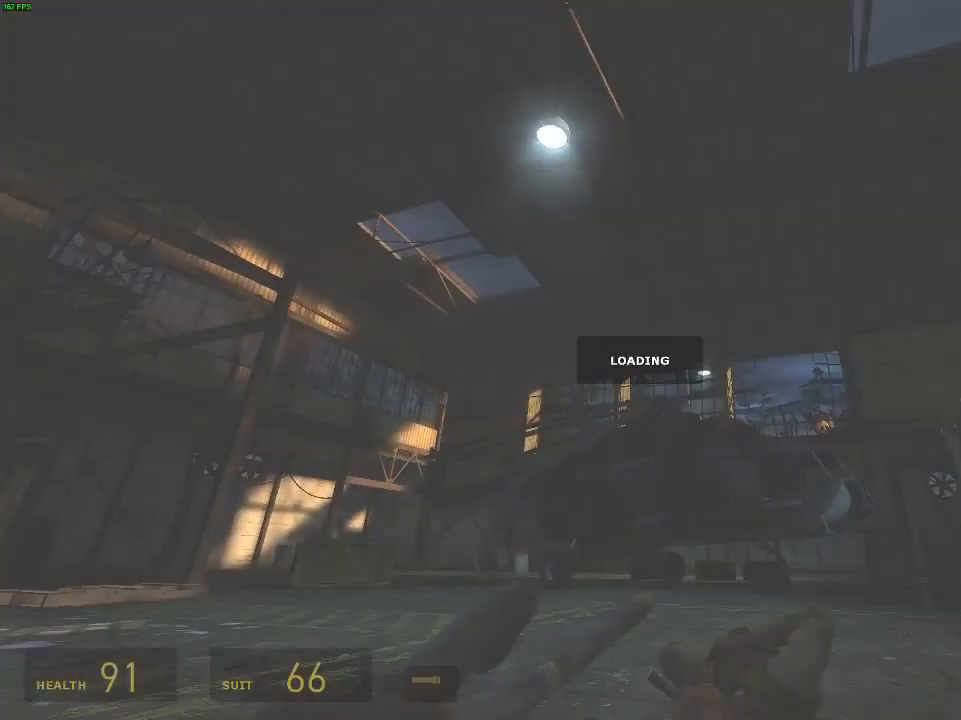
{"keys": [], "mouse": [], "events": []}
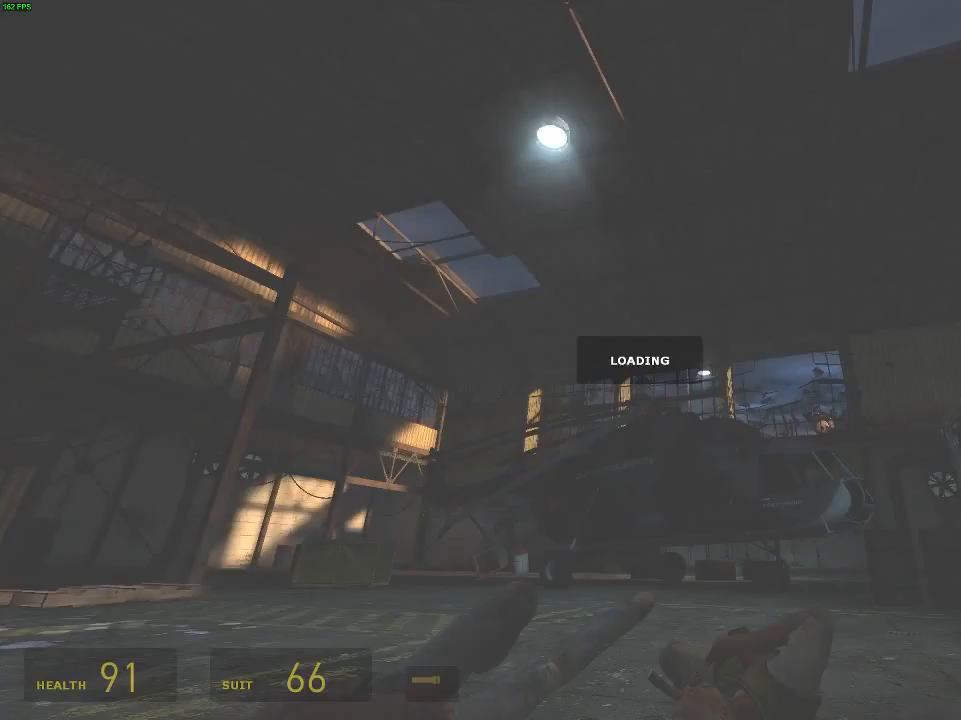
{"keys": [], "mouse": [], "events": []}
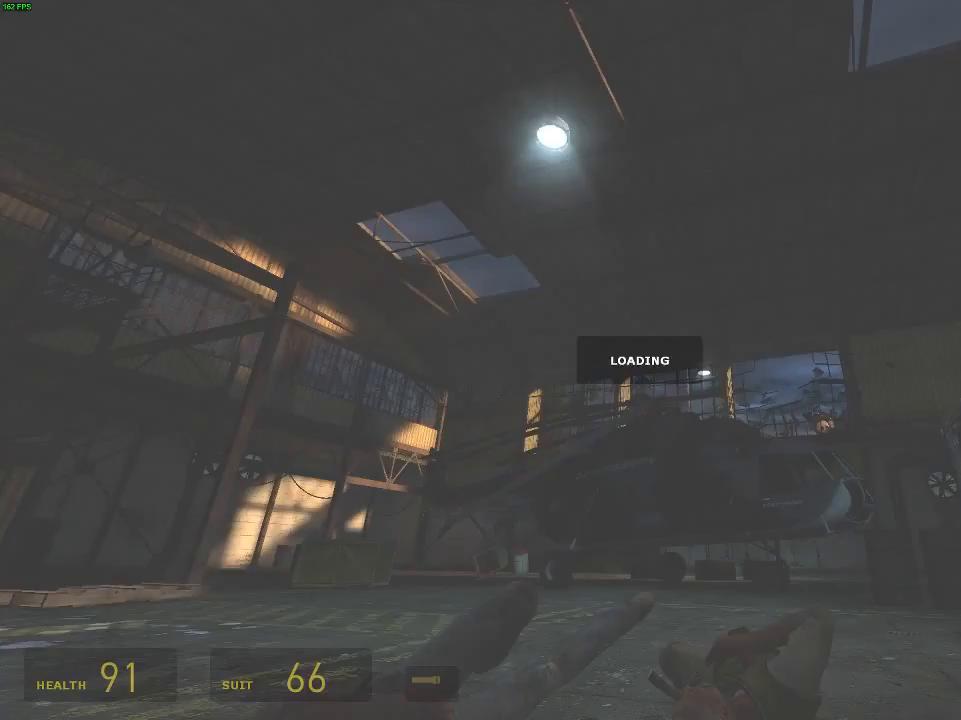
{"keys": [], "mouse": [], "events": []}
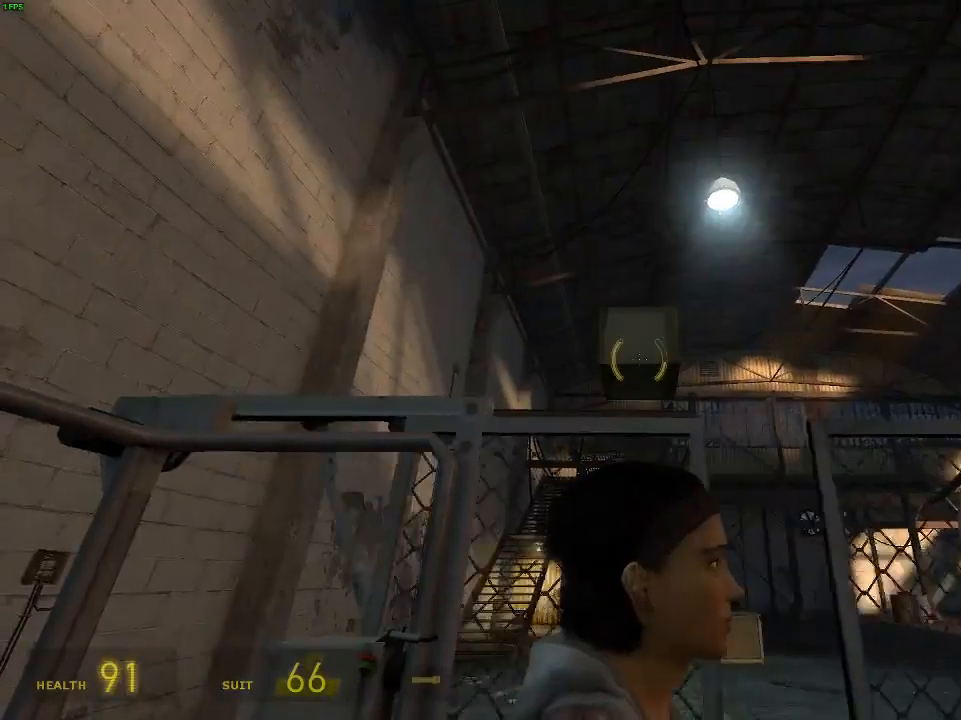
{"keys": ["d"], "mouse": [], "events": [[333, "w", "down"], [400, "w", "up"], [467, "d", "down"]]}
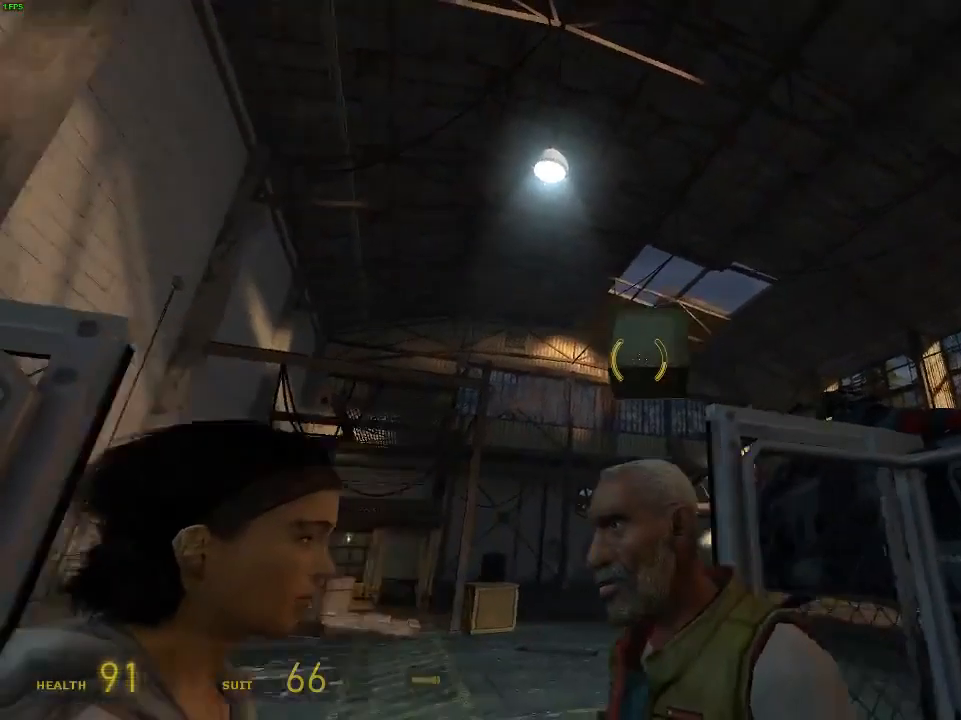
{"keys": [], "mouse": [], "events": [[67, "d", "up"], [167, "a", "down"], [233, "a", "up"], [233, "w", "down"], [300, "w", "up"]]}
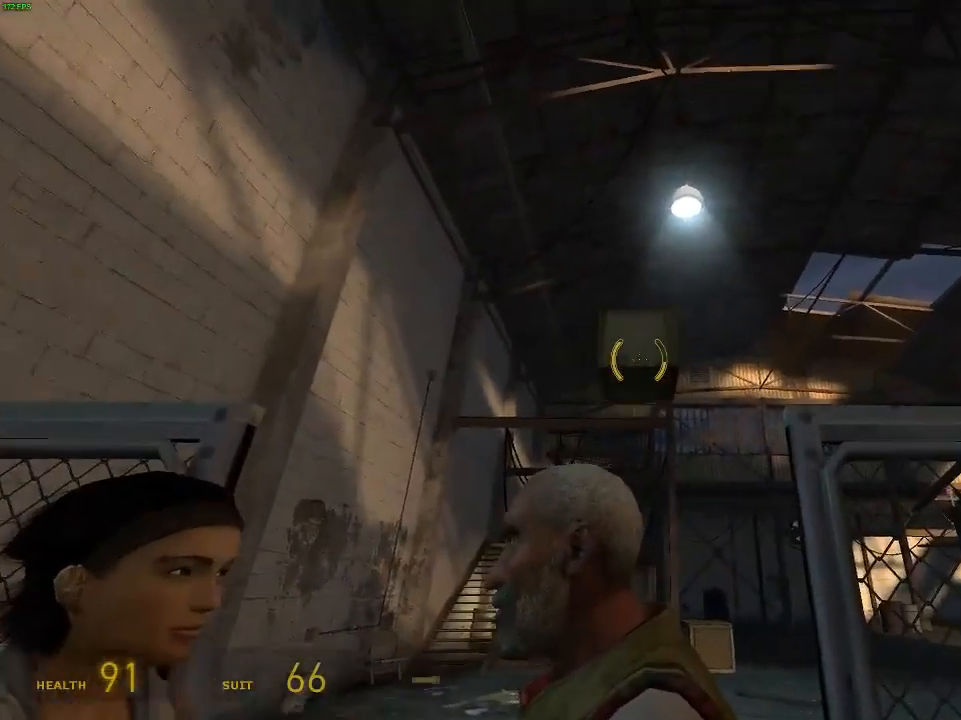
{"keys": [], "mouse": [], "events": []}
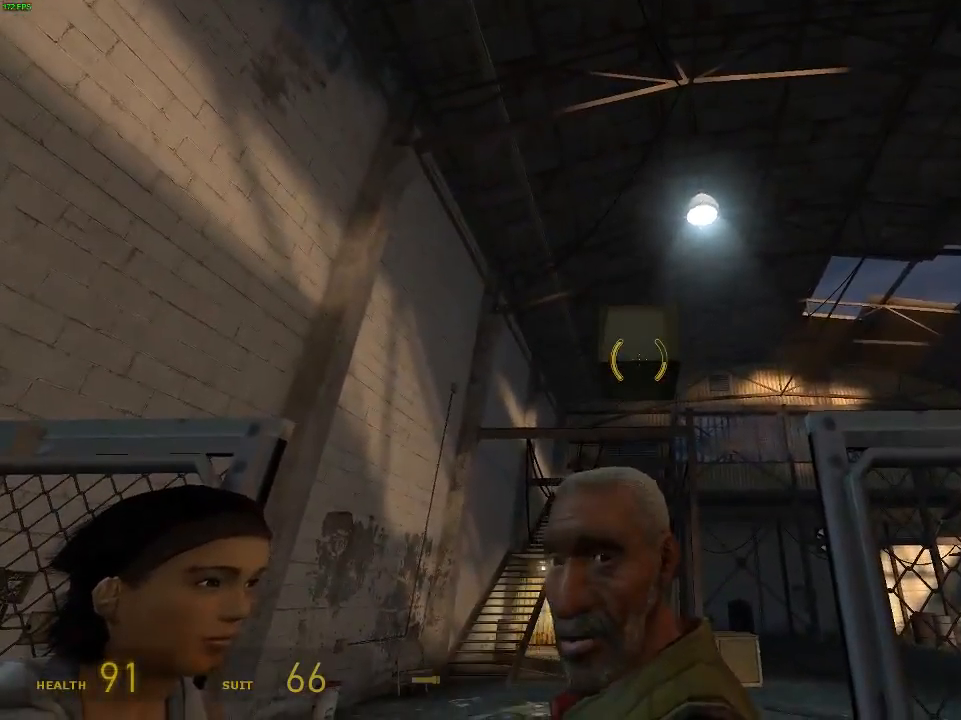
{"keys": [], "mouse": [], "events": []}
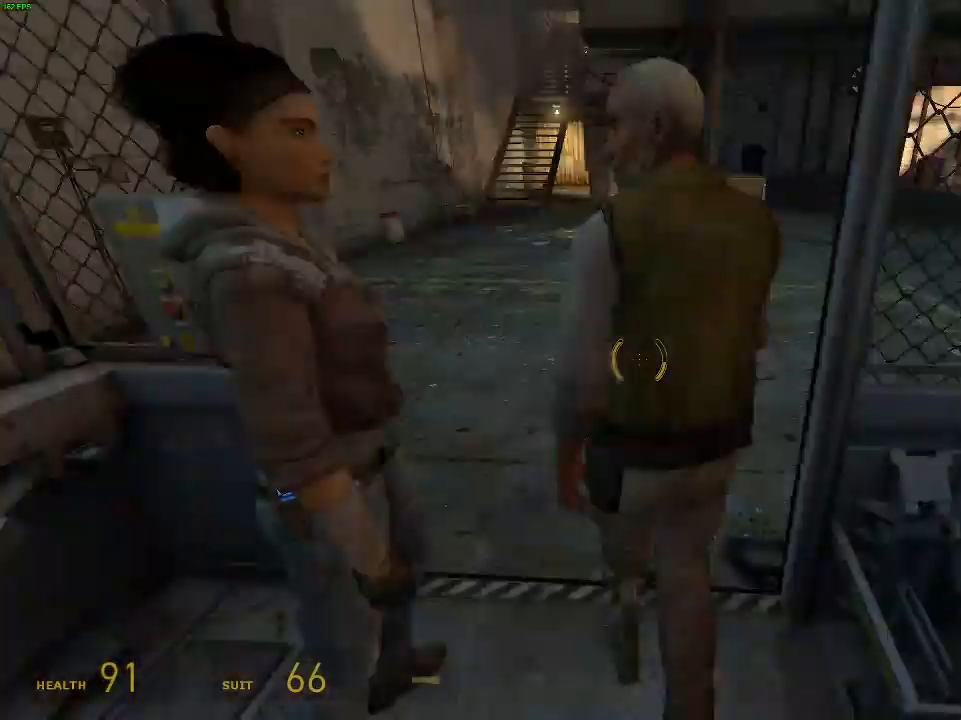
{"keys": [], "mouse": [], "events": [[333, "a", "down"], [367, "w", "down"], [433, "a", "up"], [500, "w", "up"]]}
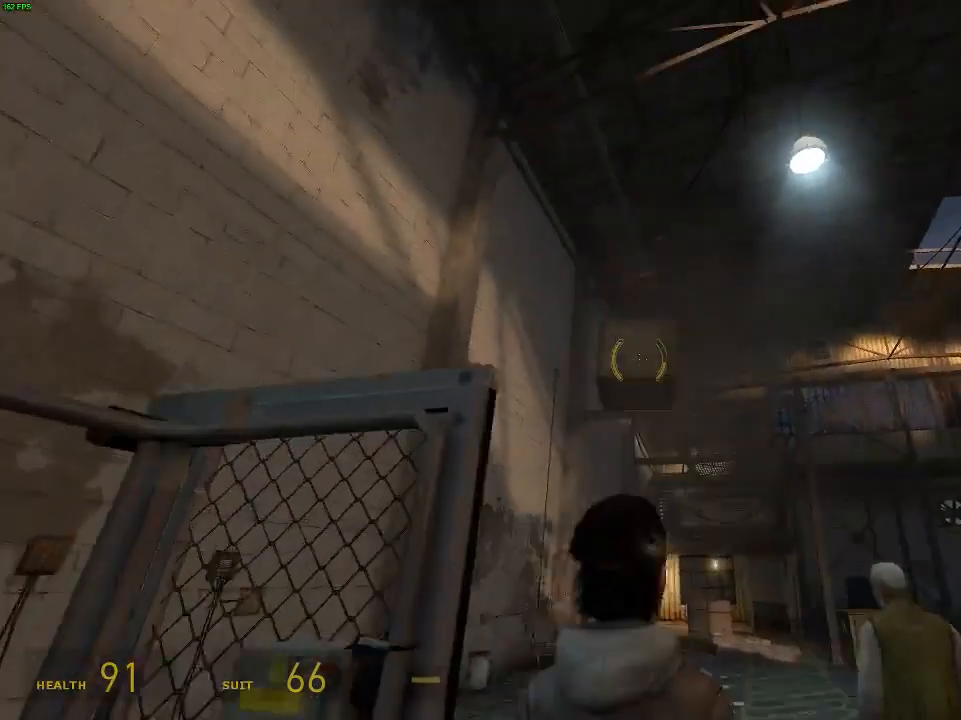
{"keys": [], "mouse": [], "events": []}
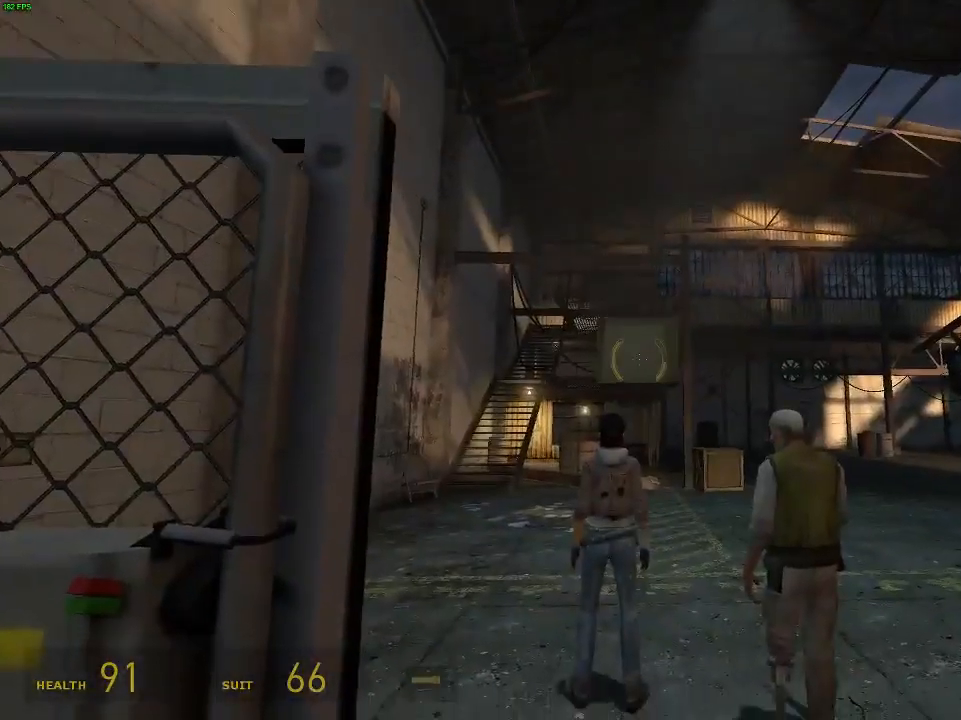
{"keys": [], "mouse": []}